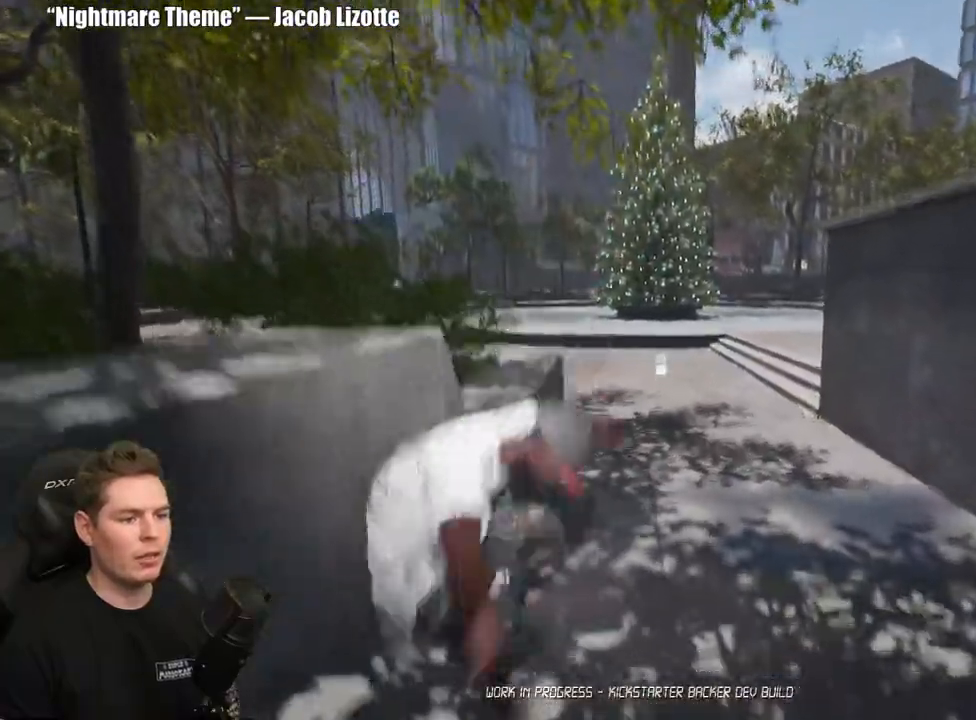
Gameplay with a controller (Xbox layout); each line is a JSON object with the inputs held at the frame after it (dt_ms = milliseconds from this image to that frame). "events" lists button and stick changes between this image and that frame as [ms after this image, input, new state], when the widget could be followed in between. Not read: L2.
{"dt_ms": 500, "buttons": ["A"], "left_stick": "center", "right_stick": "center"}
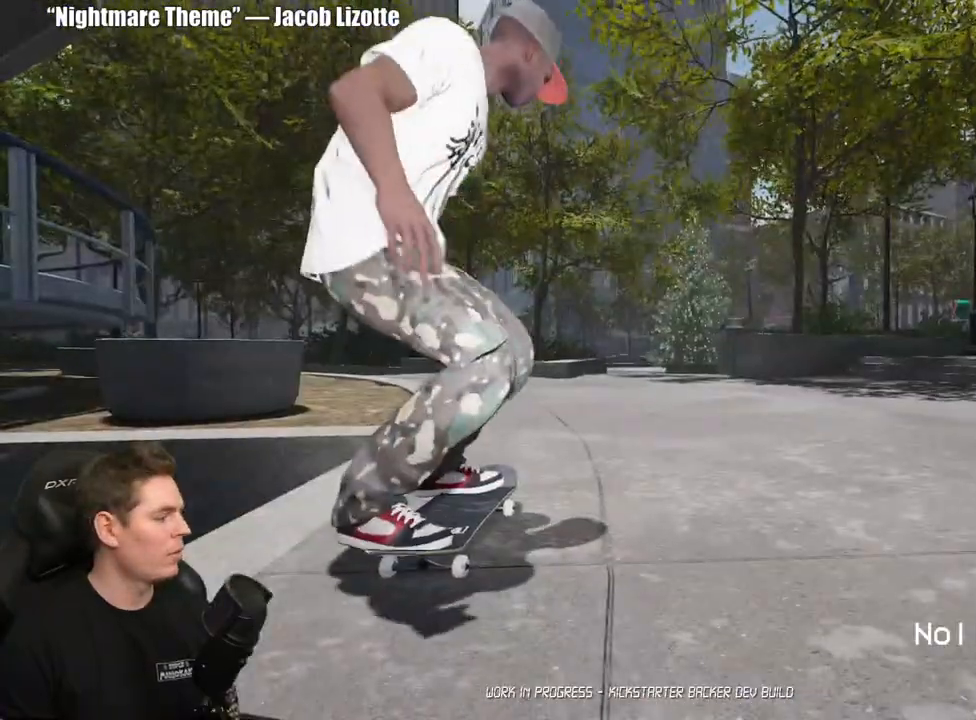
{"dt_ms": 500, "buttons": [], "left_stick": "center", "right_stick": "center", "events": [[83, "A", "up"], [167, "A", "down"], [250, "A", "up"], [350, "A", "down"], [433, "A", "up"]]}
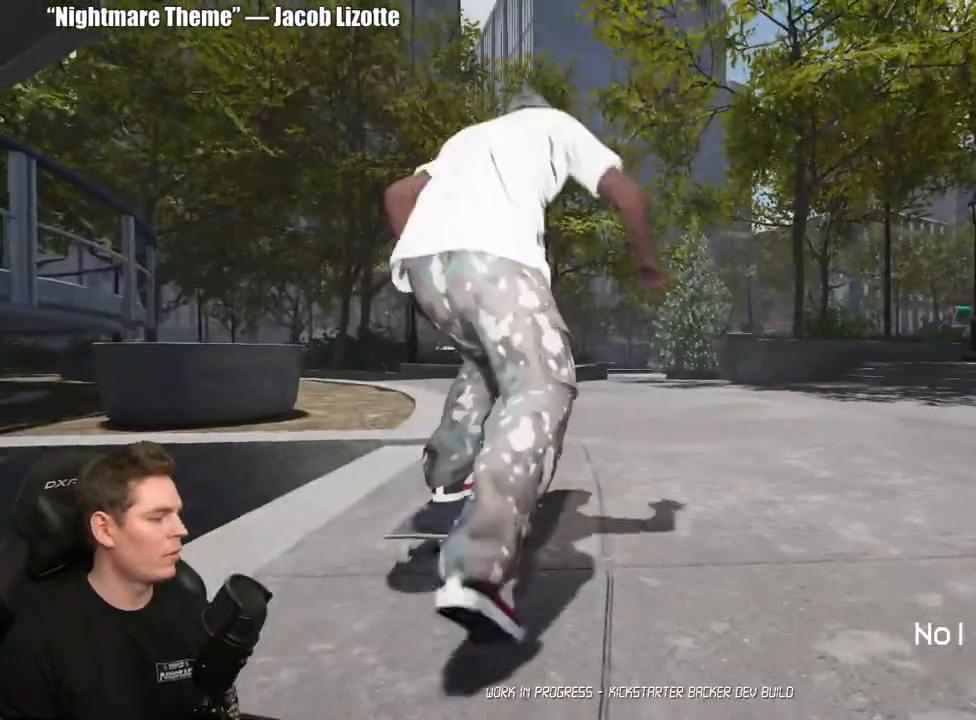
{"dt_ms": 500, "buttons": [], "left_stick": "center", "right_stick": "center", "events": [[17, "A", "down"], [117, "A", "up"], [183, "A", "down"], [300, "A", "up"], [367, "A", "down"], [500, "A", "up"]]}
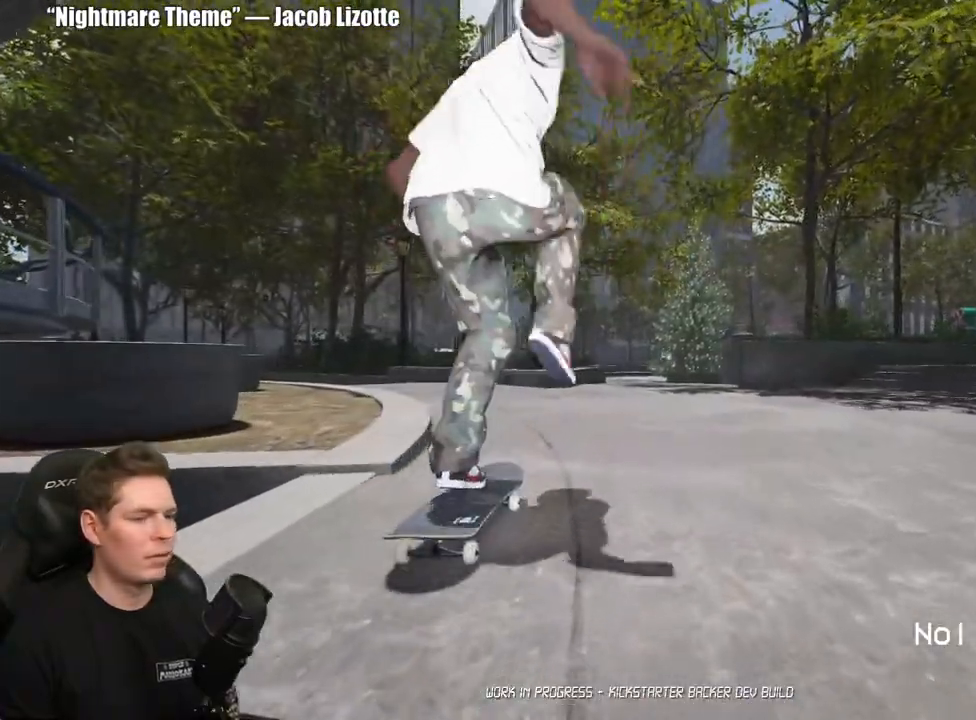
{"dt_ms": 500, "buttons": [], "left_stick": "center", "right_stick": "center", "events": []}
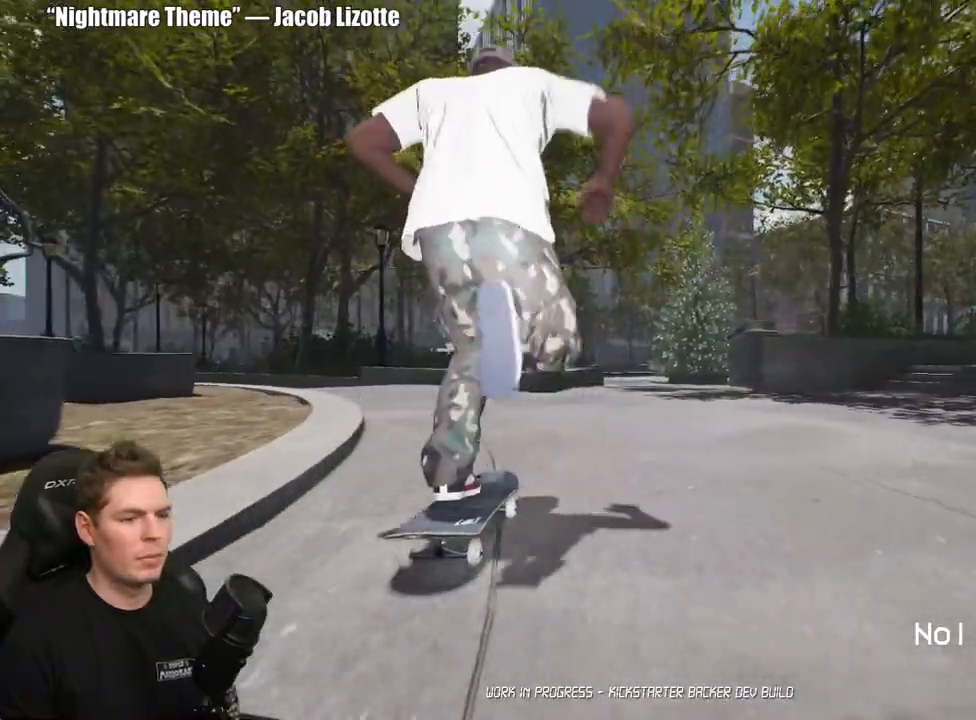
{"dt_ms": 1000, "buttons": [], "left_stick": "center", "right_stick": "center"}
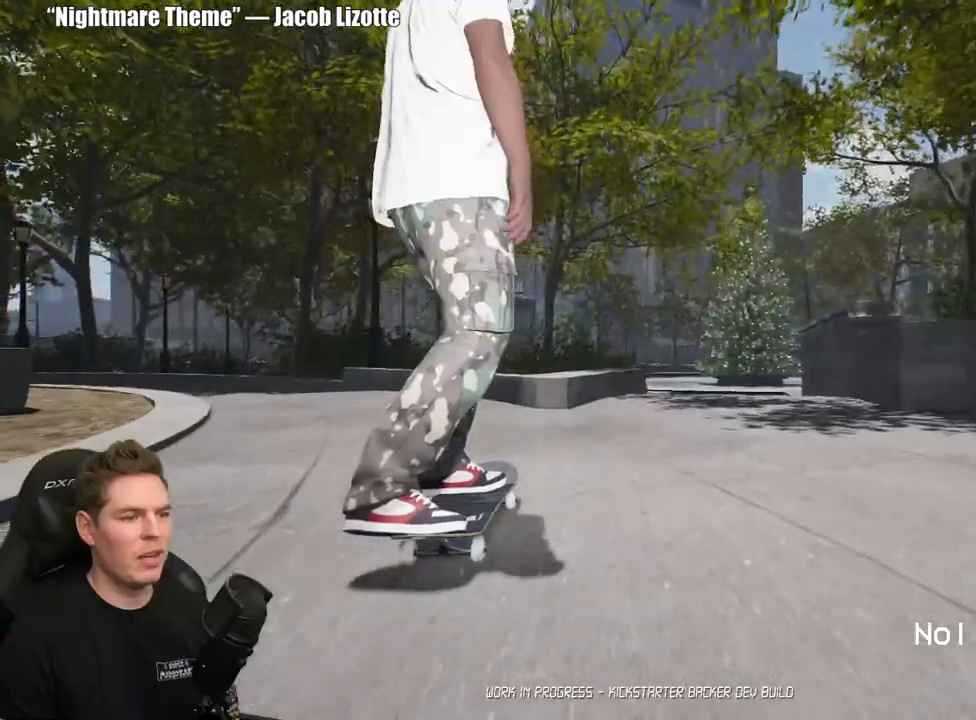
{"dt_ms": 500, "buttons": [], "left_stick": "center", "right_stick": "down", "events": [[400, "right_stick", "down"]]}
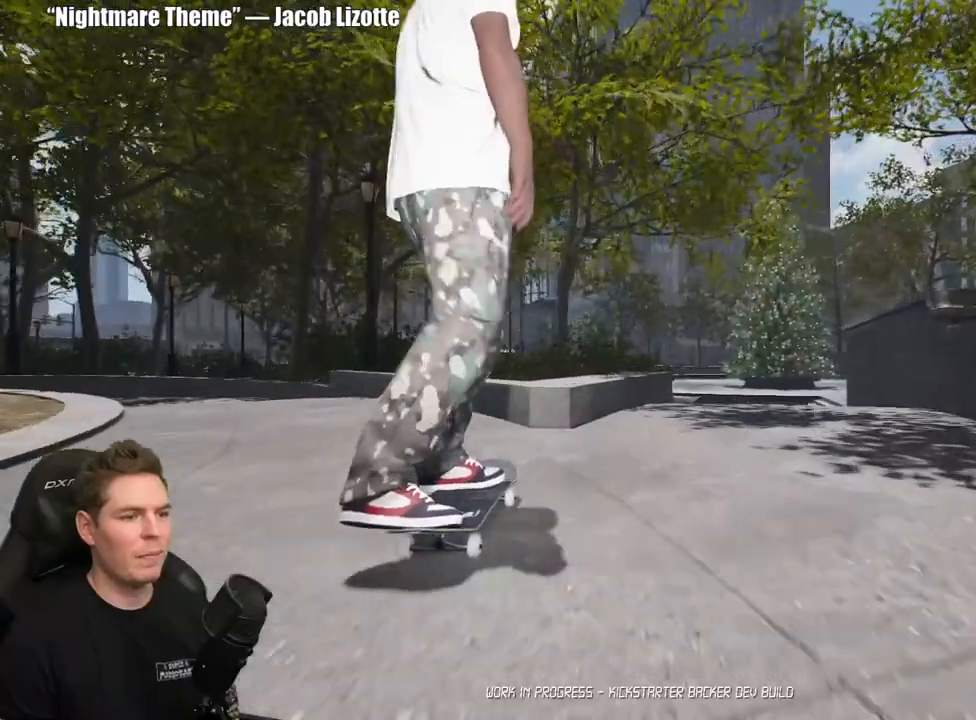
{"dt_ms": 500, "buttons": [], "left_stick": "up", "right_stick": "center", "events": [[400, "left_stick", "up"], [400, "right_stick", "center"]]}
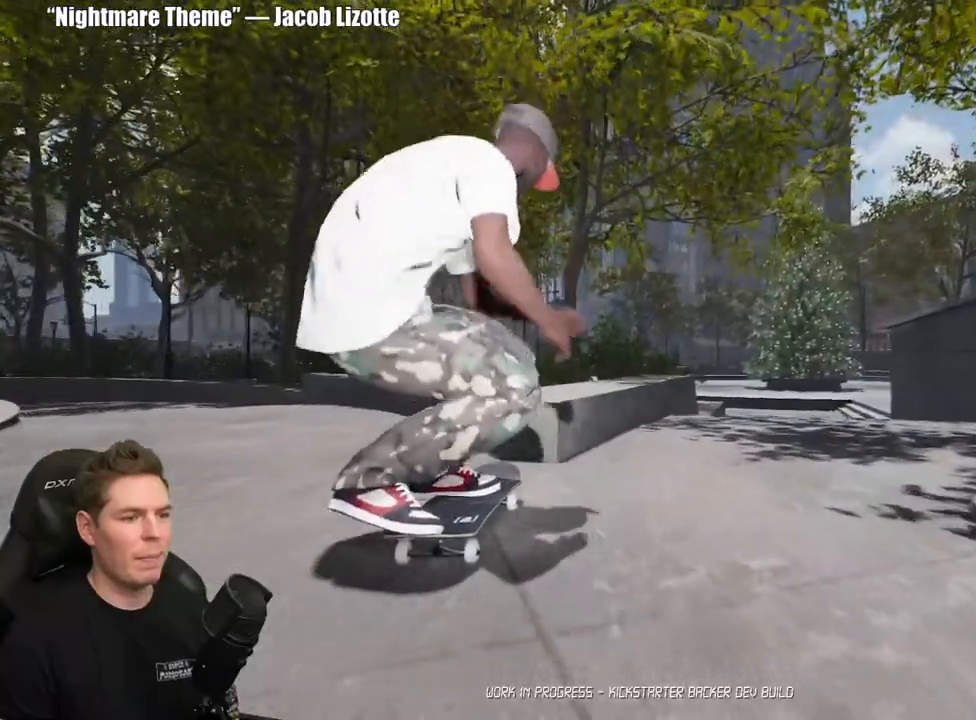
{"dt_ms": 500, "buttons": [], "left_stick": "up", "right_stick": "center", "events": [[33, "left_stick", "center"], [250, "left_stick", "up"]]}
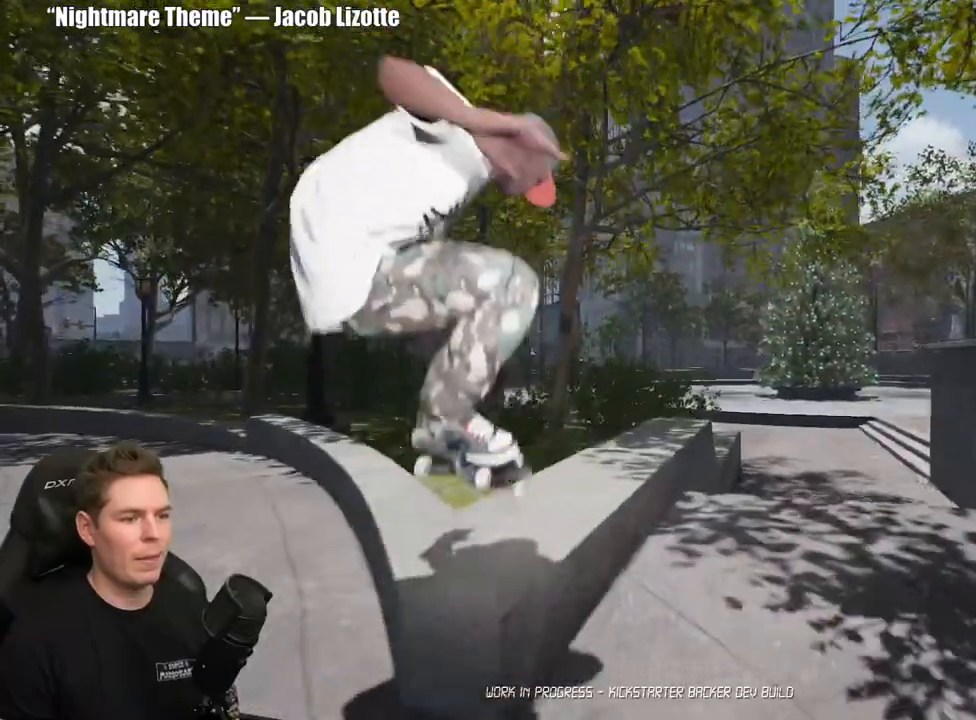
{"dt_ms": 500, "buttons": [], "left_stick": "up", "right_stick": "center", "events": [[217, "R2", "down"], [467, "R2", "up"]]}
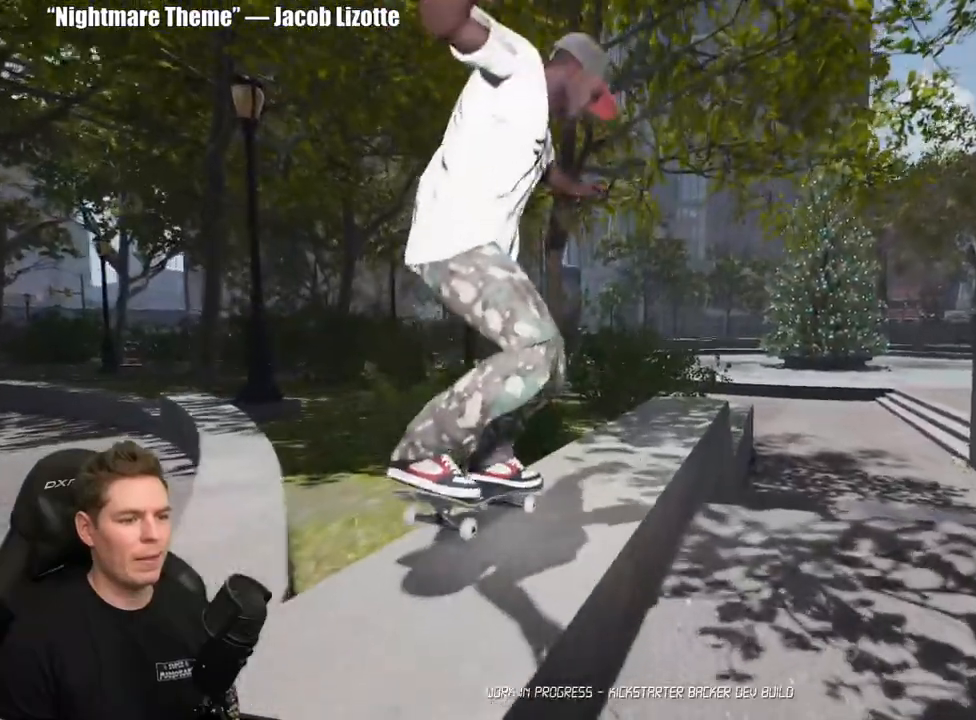
{"dt_ms": 500, "buttons": [], "left_stick": "up", "right_stick": "center", "events": [[133, "R2", "down"], [417, "R2", "up"]]}
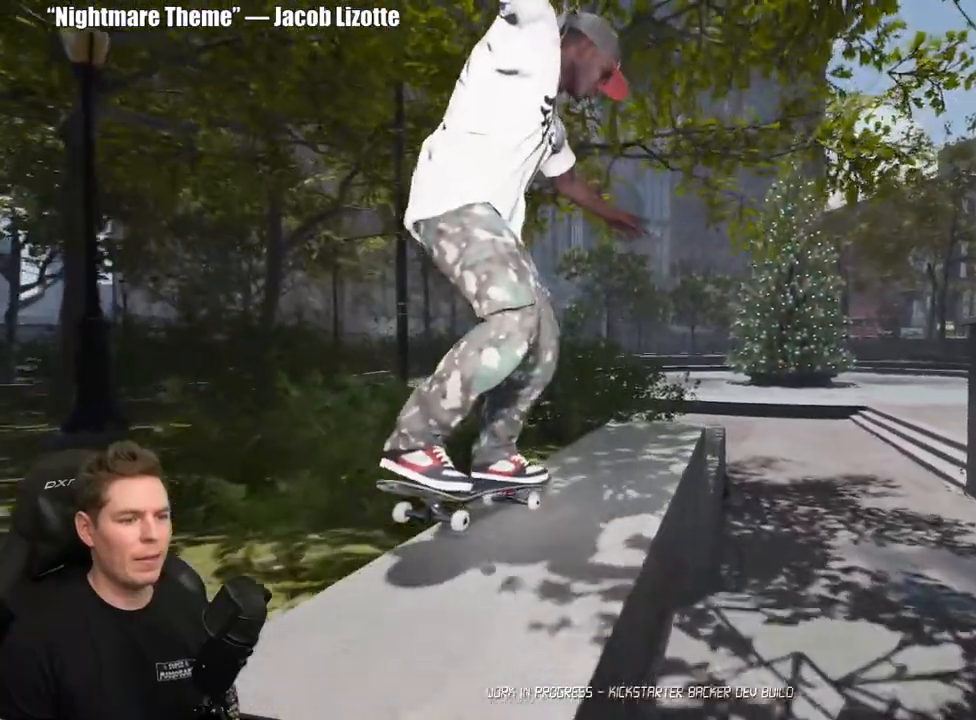
{"dt_ms": 500, "buttons": [], "left_stick": "up", "right_stick": "center", "events": []}
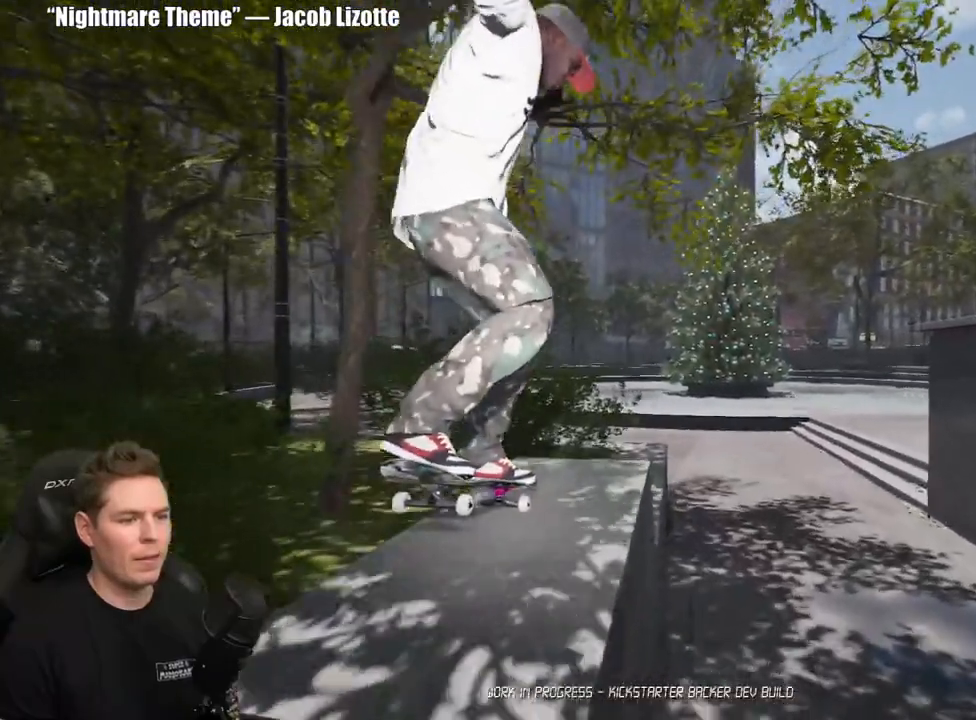
{"dt_ms": 500, "buttons": [], "left_stick": "up", "right_stick": "center", "events": []}
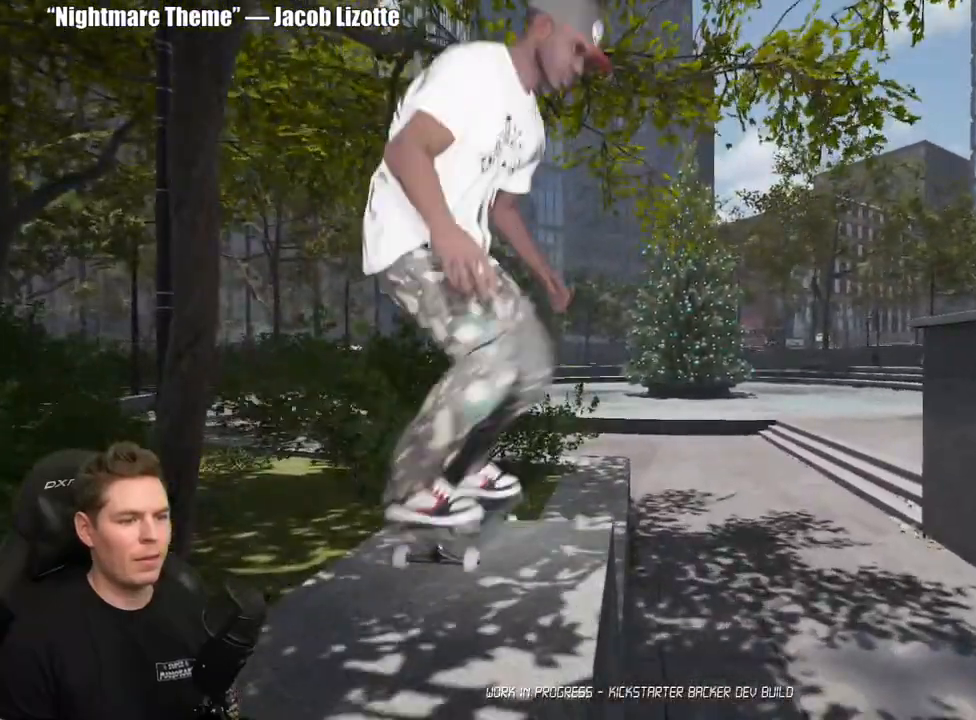
{"dt_ms": 500, "buttons": ["DPAD_UP"], "left_stick": "center", "right_stick": "center", "events": [[167, "left_stick", "center"], [483, "DPAD_UP", "down"]]}
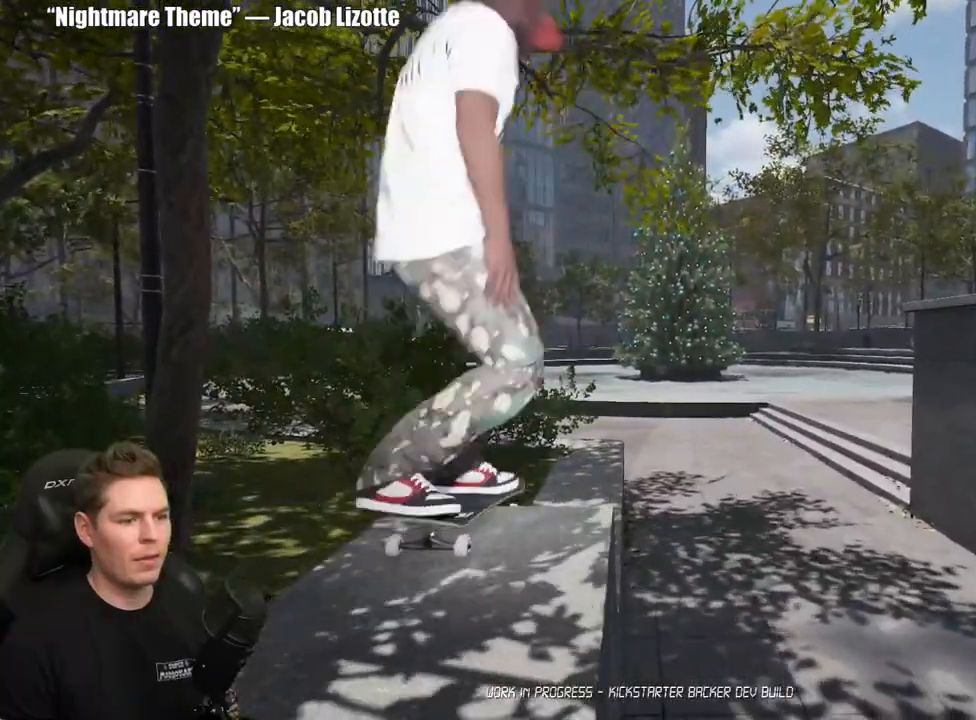
{"dt_ms": 500, "buttons": [], "left_stick": "center", "right_stick": "center", "events": [[317, "DPAD_UP", "up"]]}
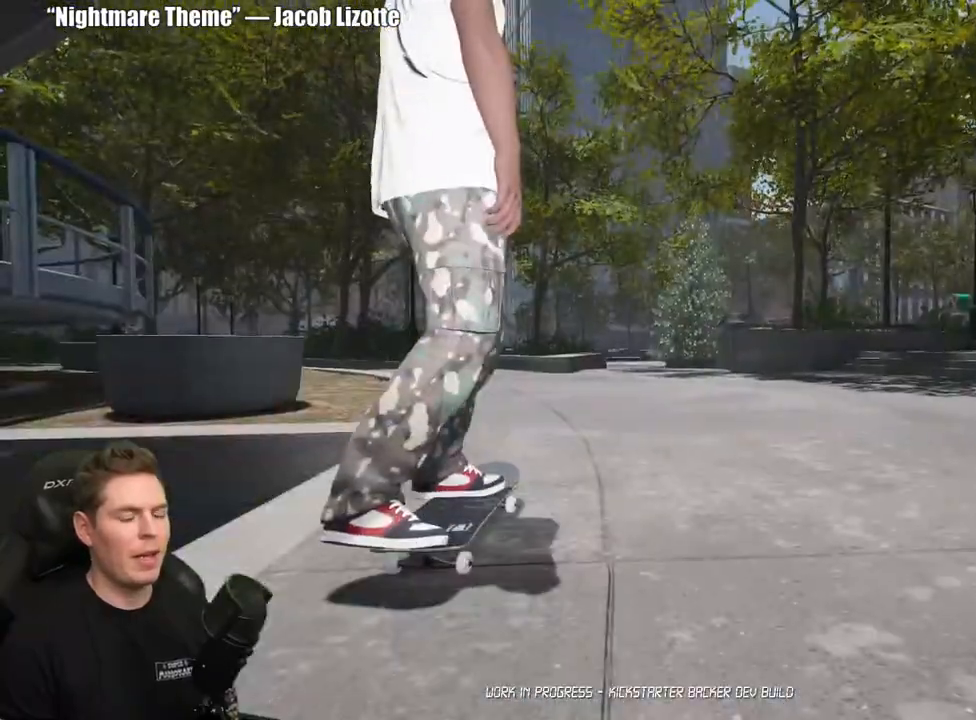
{"dt_ms": 500, "buttons": [], "left_stick": "center", "right_stick": "center", "events": [[67, "A", "down"], [183, "A", "up"], [233, "A", "down"], [350, "A", "up"], [400, "A", "down"], [500, "A", "up"]]}
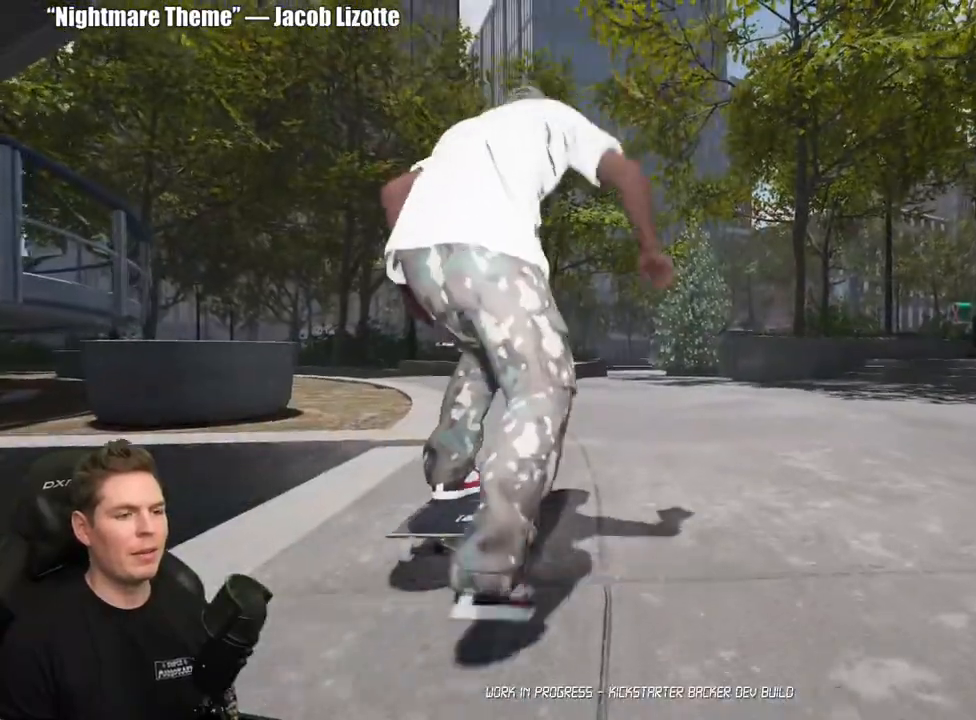
{"dt_ms": 500, "buttons": [], "left_stick": "center", "right_stick": "center", "events": [[83, "A", "down"], [183, "A", "up"], [250, "A", "down"], [333, "A", "up"]]}
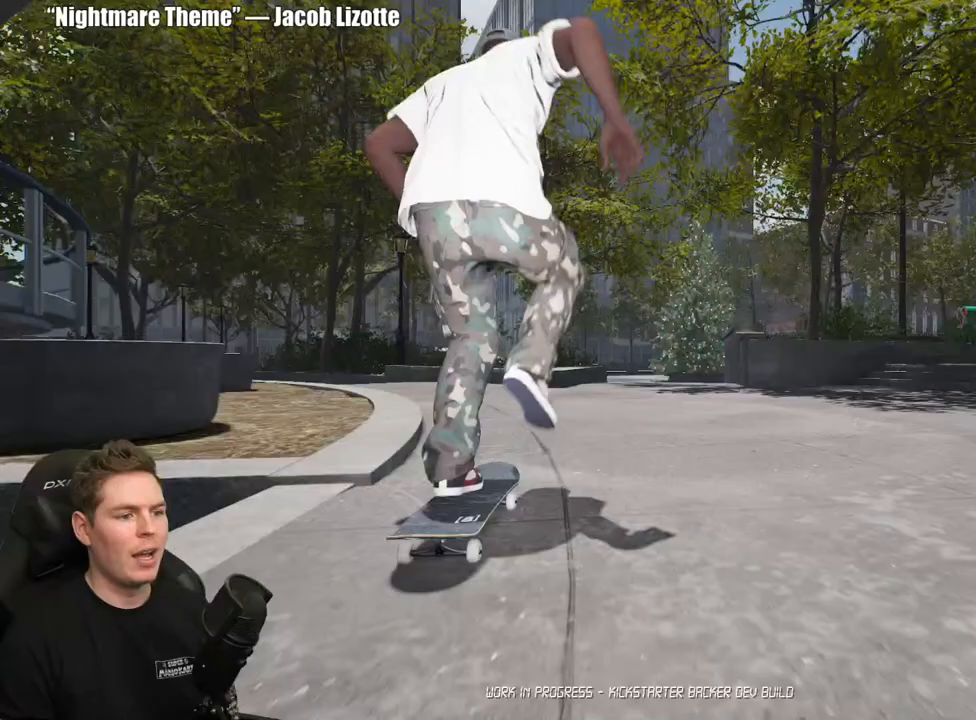
{"dt_ms": 500, "buttons": [], "left_stick": "up", "right_stick": "center", "events": [[167, "left_stick", "up"]]}
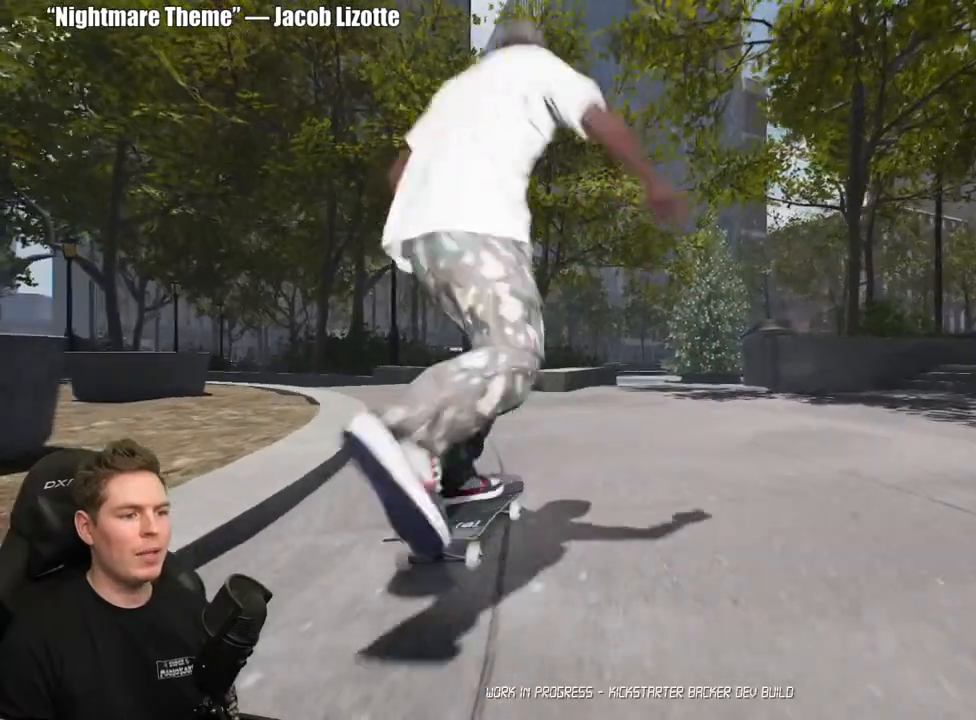
{"dt_ms": 500, "buttons": [], "left_stick": "up", "right_stick": "center", "events": []}
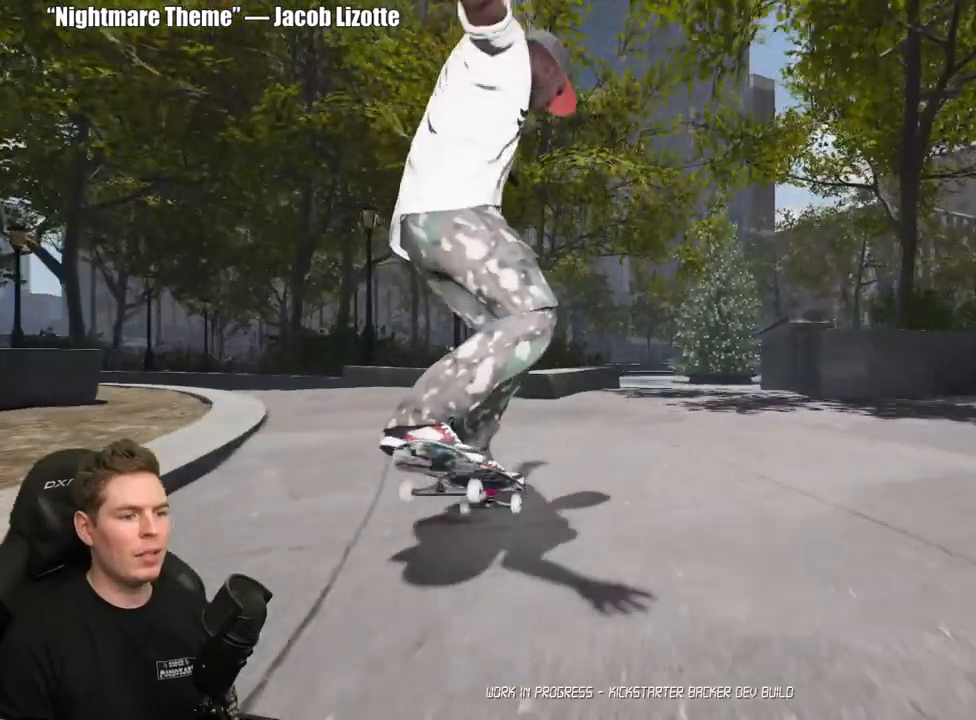
{"dt_ms": 500, "buttons": [], "left_stick": "up", "right_stick": "center", "events": []}
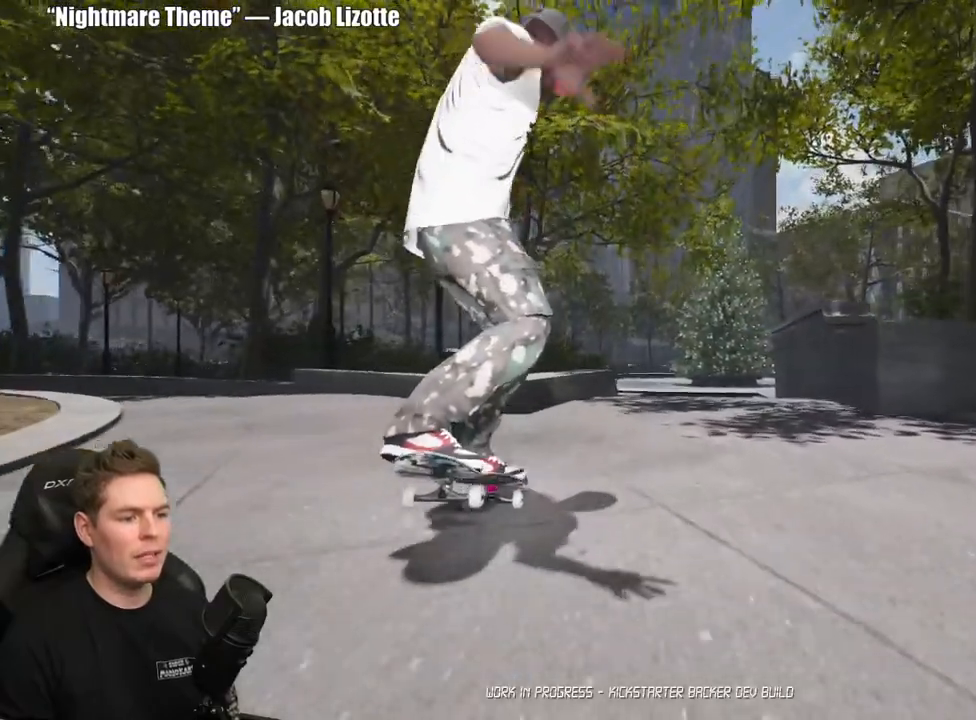
{"dt_ms": 500, "buttons": [], "left_stick": "up", "right_stick": "center", "events": []}
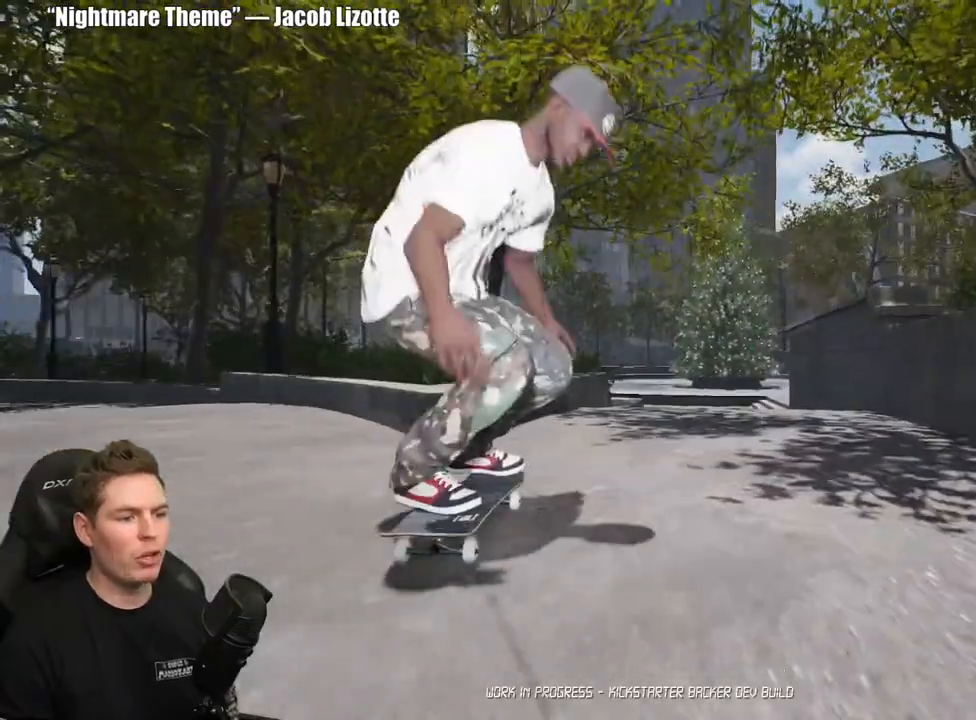
{"dt_ms": 500, "buttons": [], "left_stick": "center", "right_stick": "center", "events": [[133, "left_stick", "center"]]}
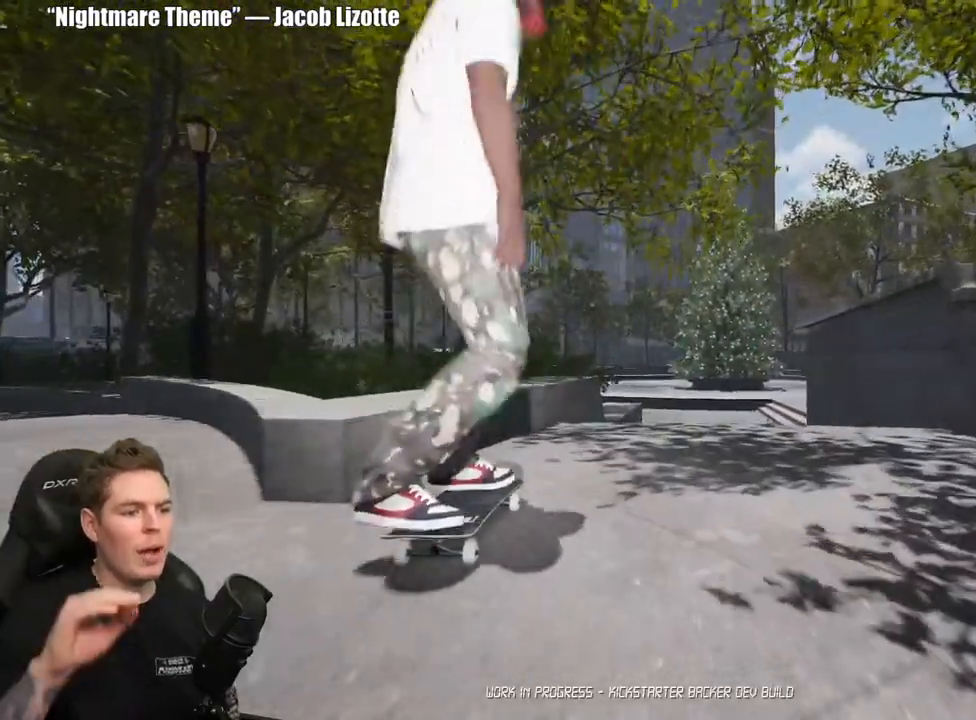
{"dt_ms": 500, "buttons": [], "left_stick": "center", "right_stick": "center", "events": []}
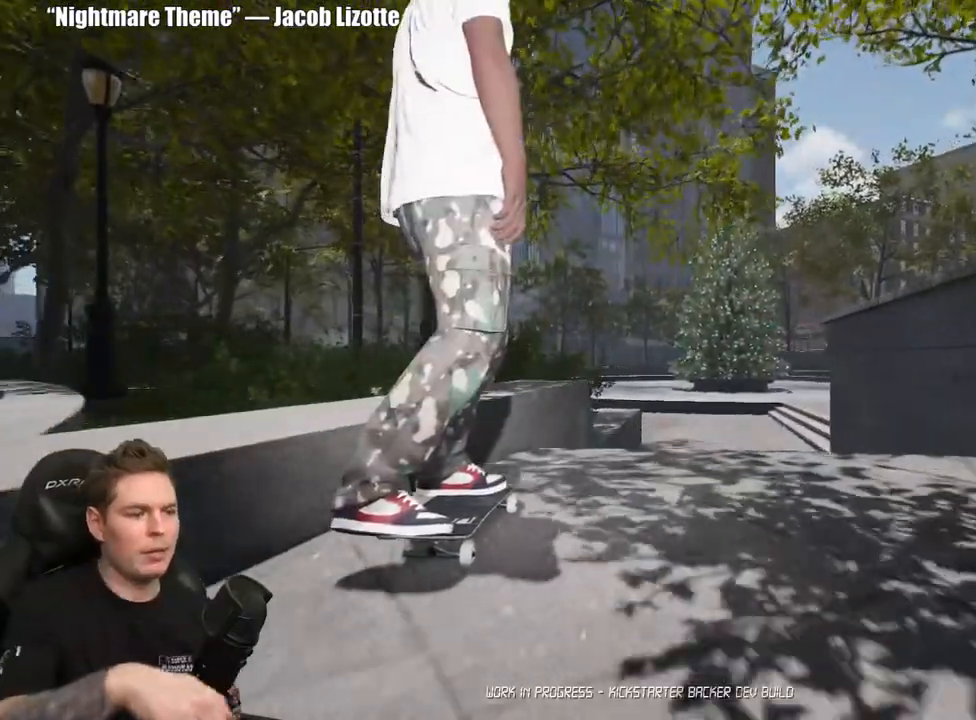
{"dt_ms": 500, "buttons": ["DPAD_UP"], "left_stick": "center", "right_stick": "center", "events": [[317, "DPAD_UP", "down"]]}
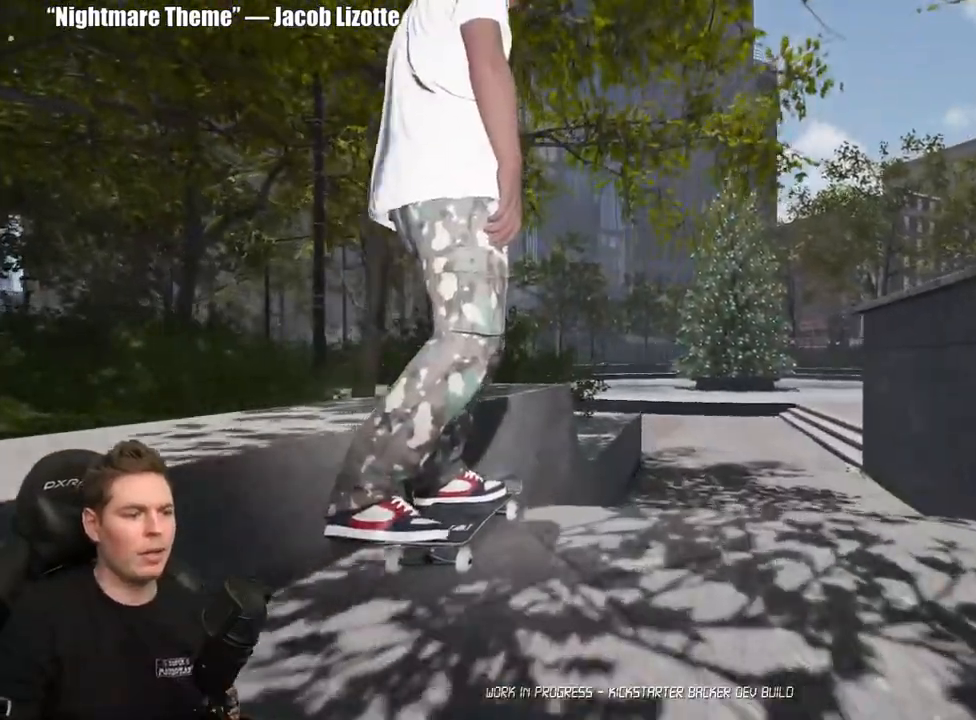
{"dt_ms": 500, "buttons": [], "left_stick": "center", "right_stick": "center", "events": [[317, "DPAD_UP", "up"]]}
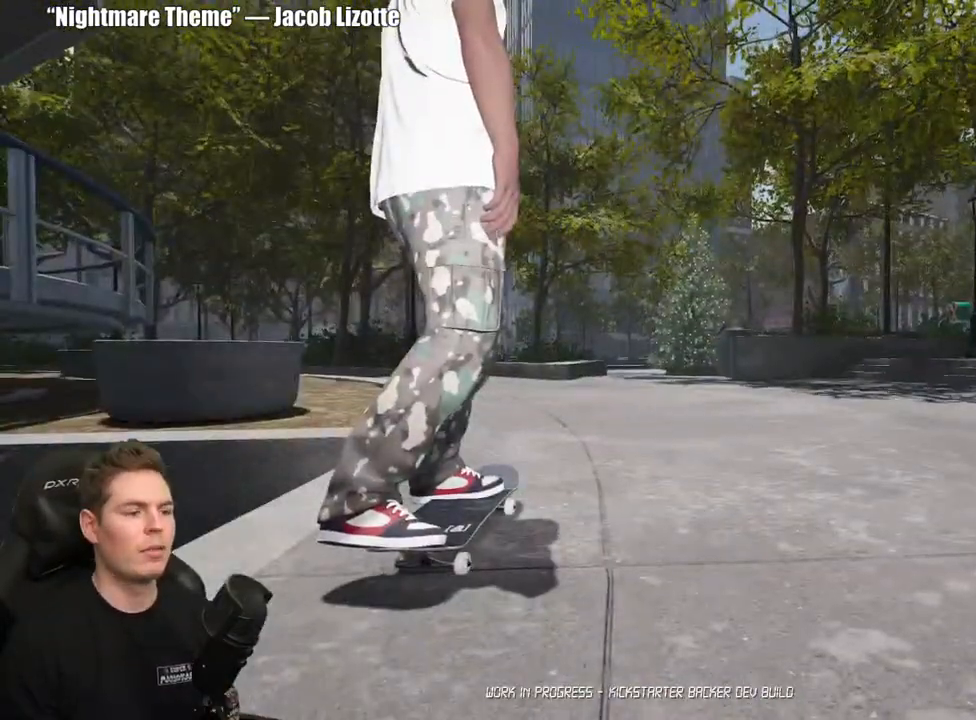
{"dt_ms": 500, "buttons": [], "left_stick": "center", "right_stick": "center", "events": []}
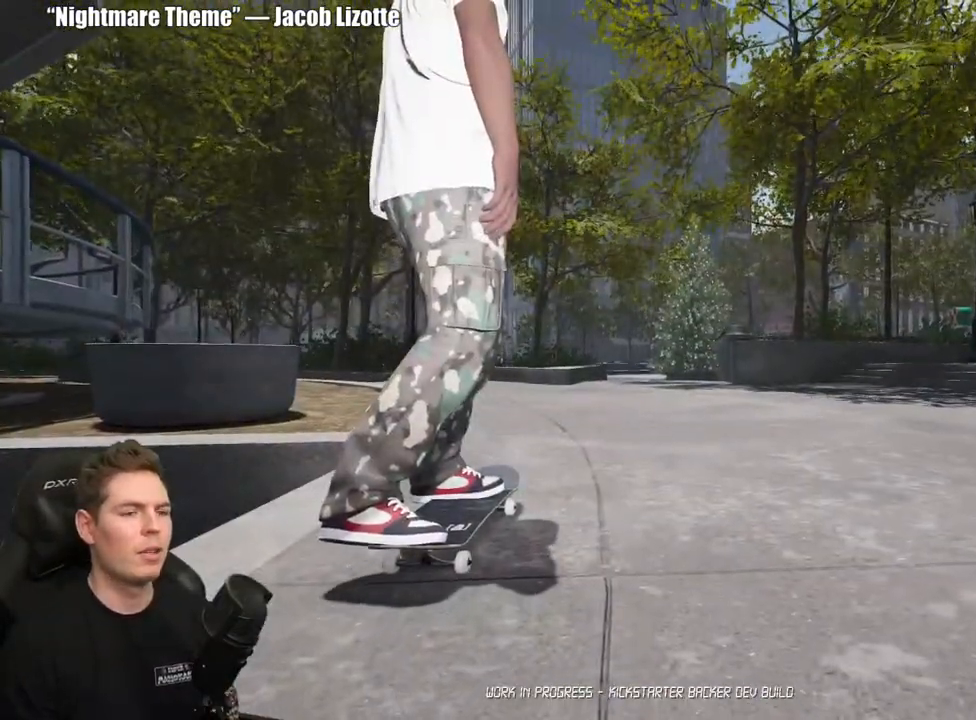
{"dt_ms": 500, "buttons": [], "left_stick": "center", "right_stick": "center", "events": []}
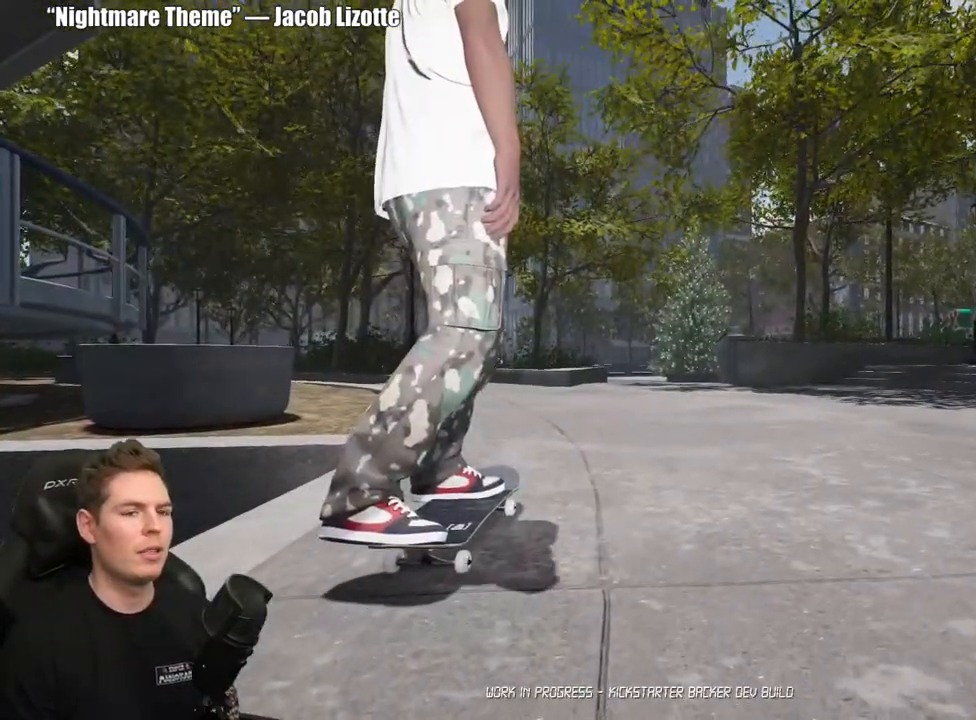
{"dt_ms": 500, "buttons": [], "left_stick": "up", "right_stick": "center", "events": [[50, "left_stick", "up"]]}
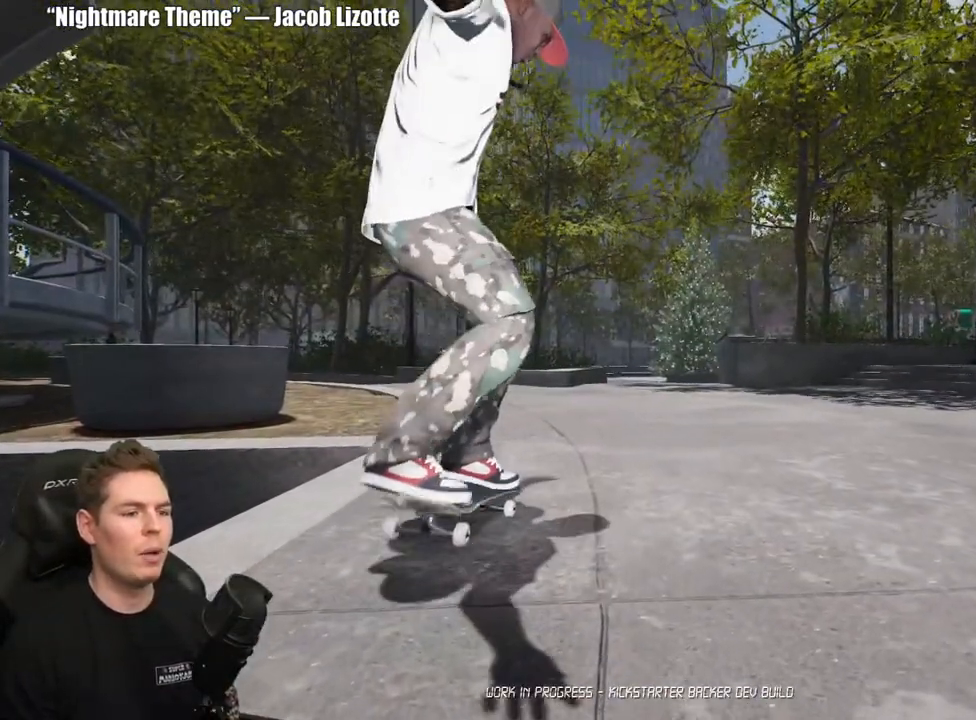
{"dt_ms": 500, "buttons": [], "left_stick": "up", "right_stick": "center", "events": []}
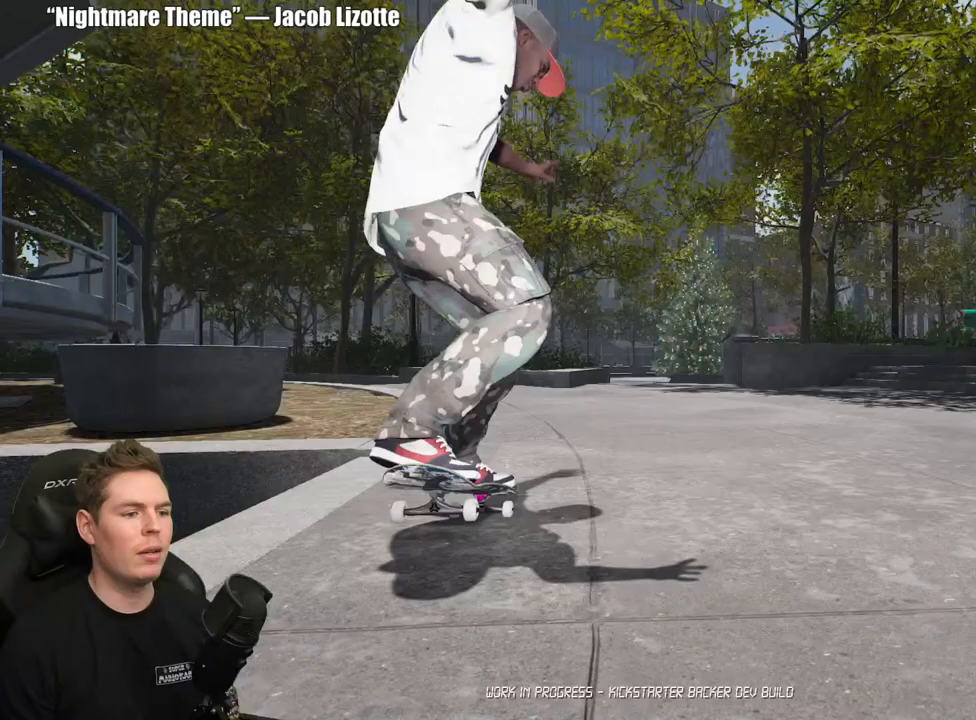
{"dt_ms": 500, "buttons": [], "left_stick": "up", "right_stick": "center", "events": []}
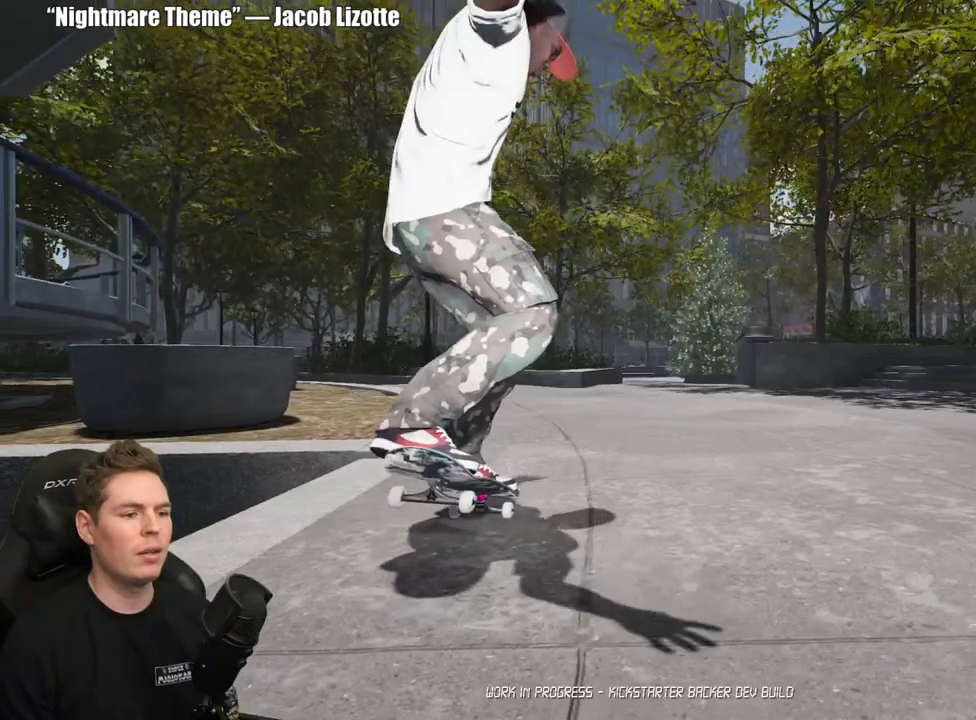
{"dt_ms": 500, "buttons": [], "left_stick": "up", "right_stick": "center", "events": []}